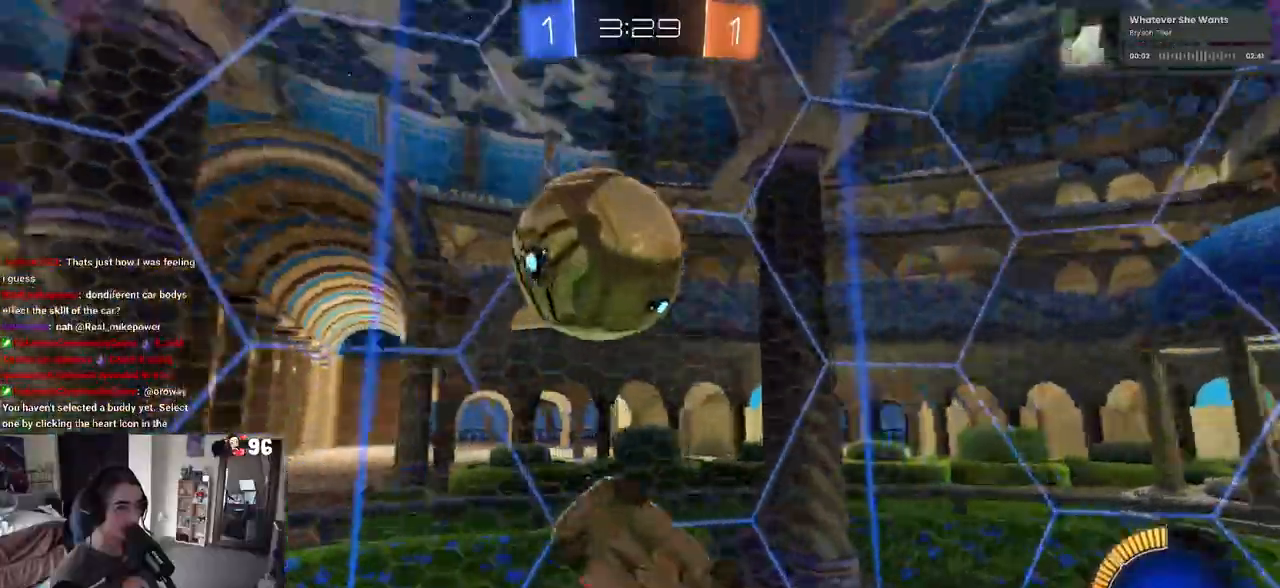
Gameplay with a controller (PlayStation layout); each line is a JSON object with the inputs held at the frame after it (dt_ms = milliseconds from this image to that frame). "events" lists button and stick changes between this image and that frame as [ms after this image, input, new state], when the widget could be followed in between.
{"dt_ms": 500, "buttons": [], "left_stick": "center", "right_stick": "center", "events": [[250, "SQUARE", "up"], [300, "left_stick", "center"], [500, "R2", "up"]]}
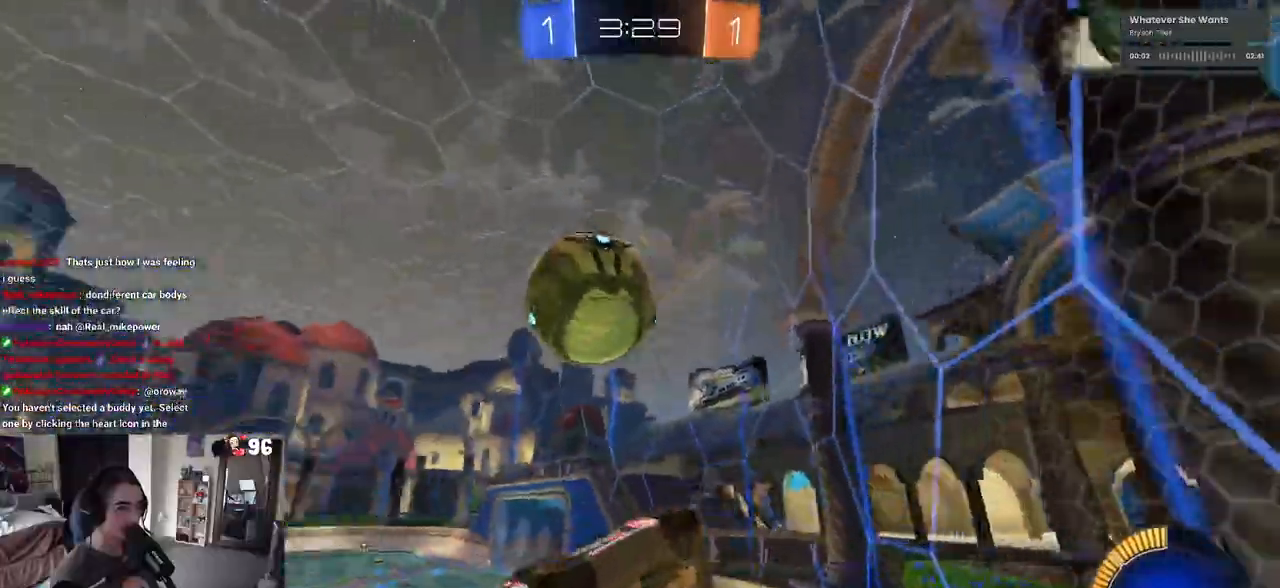
{"dt_ms": 500, "buttons": ["L2"], "left_stick": "down-right", "right_stick": "center"}
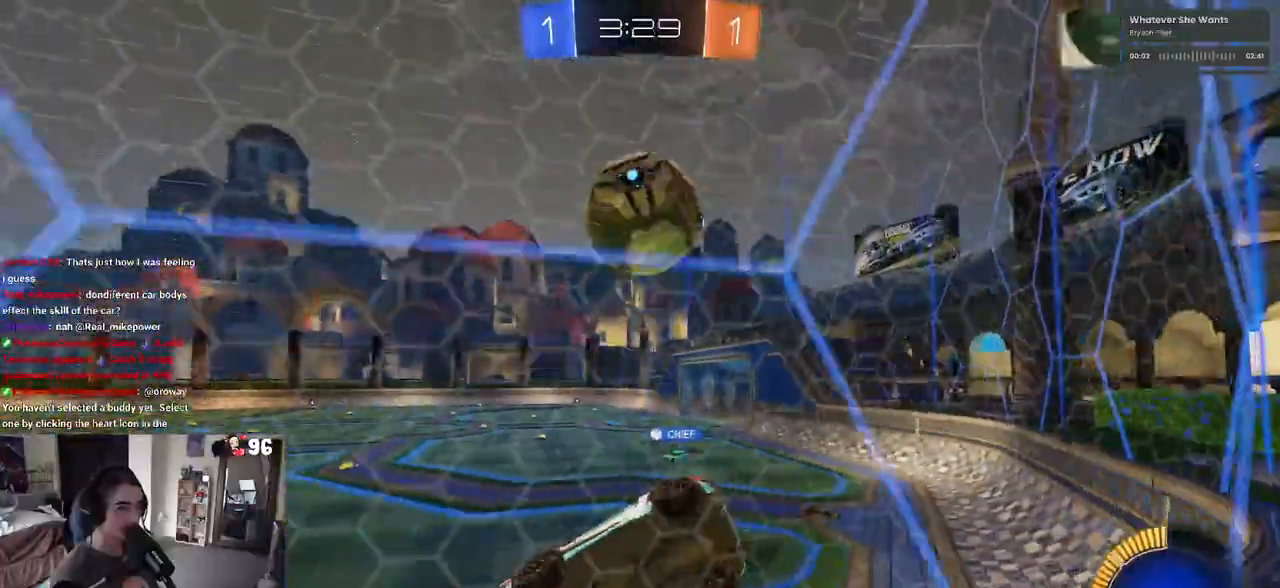
{"dt_ms": 500, "buttons": ["R2"], "left_stick": "center", "right_stick": "center", "events": [[117, "left_stick", "center"], [167, "left_stick", "left"], [183, "R2", "down"], [217, "L2", "up"], [300, "left_stick", "center"]]}
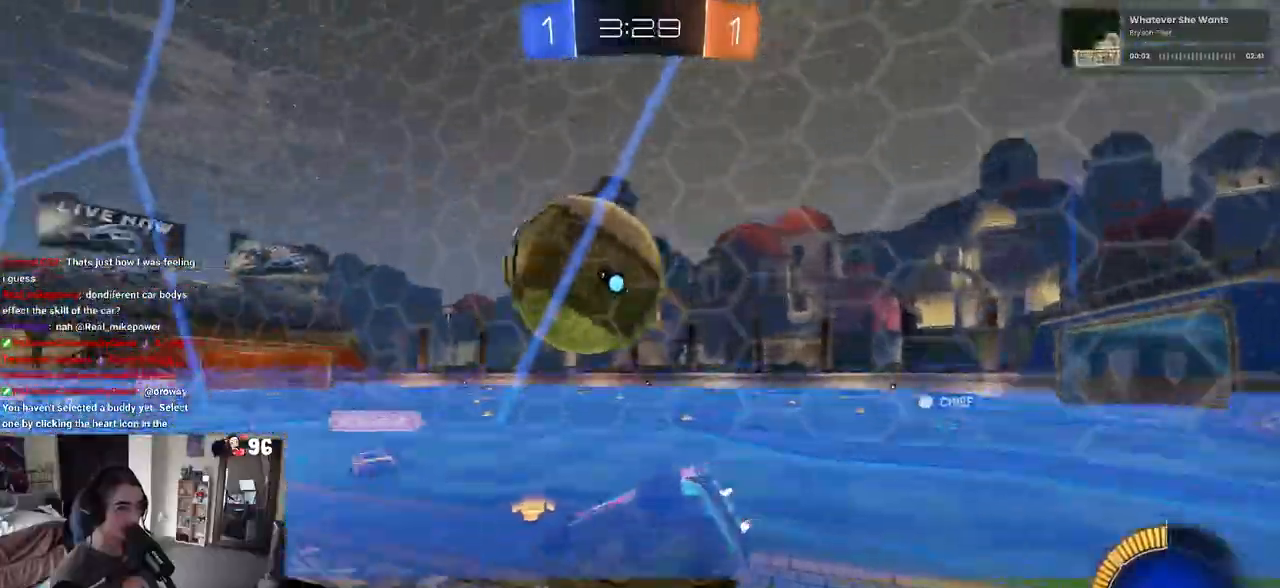
{"dt_ms": 500, "buttons": ["R2"], "left_stick": "left", "right_stick": "center", "events": [[333, "left_stick", "left"]]}
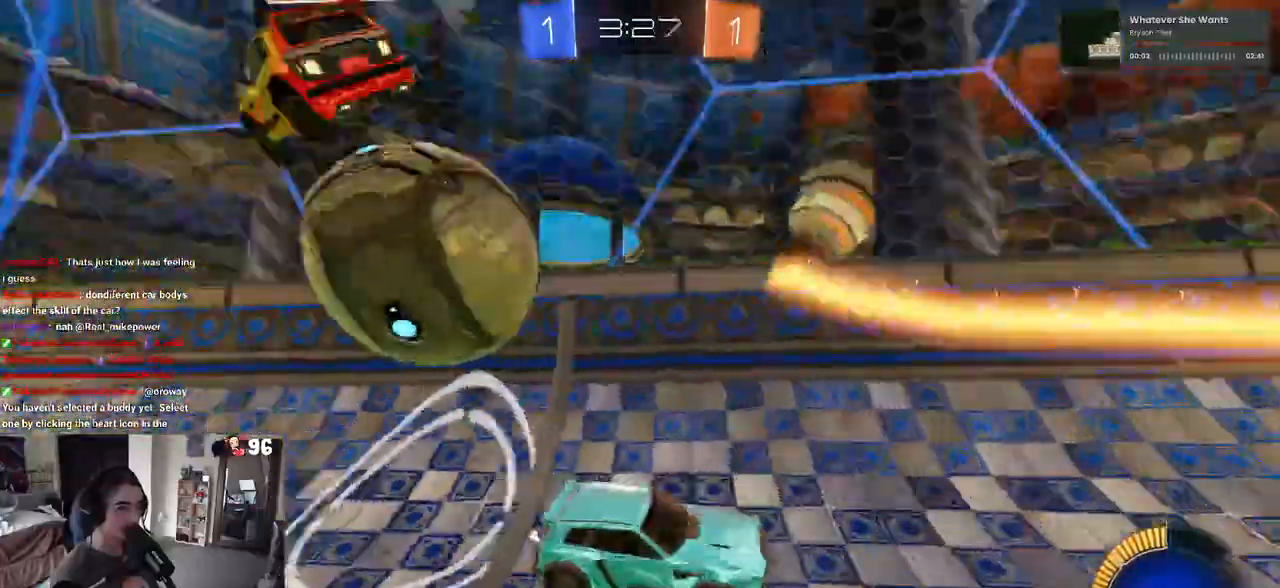
{"dt_ms": 500, "buttons": ["R2", "DPAD_LEFT"], "left_stick": "right", "right_stick": "center", "events": [[217, "left_stick", "center"], [250, "DPAD_LEFT", "down"], [267, "left_stick", "right"]]}
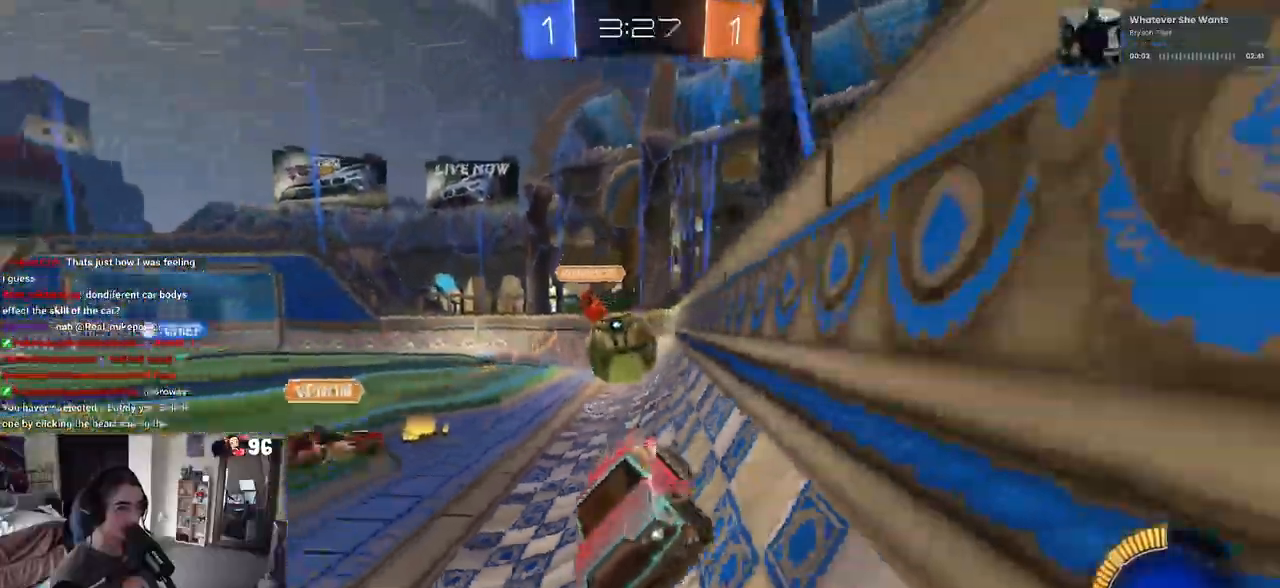
{"dt_ms": 500, "buttons": ["R2"], "left_stick": "right", "right_stick": "center", "events": [[233, "DPAD_LEFT", "up"], [267, "SQUARE", "down"], [400, "SQUARE", "up"], [433, "DPAD_LEFT", "down"], [500, "DPAD_LEFT", "up"]]}
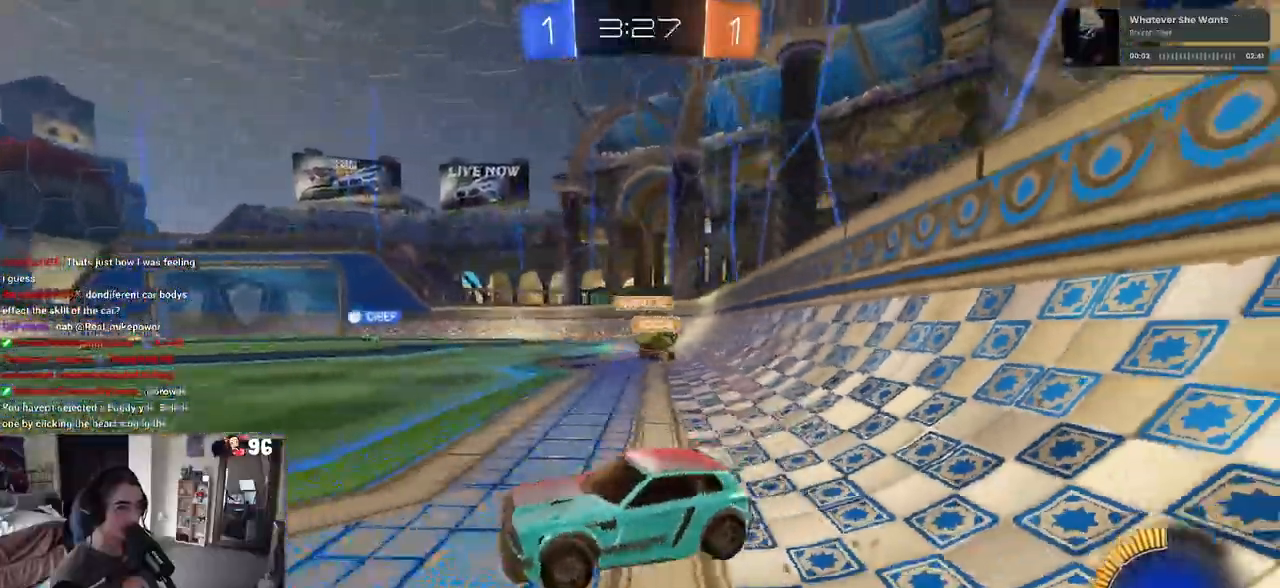
{"dt_ms": 500, "buttons": ["CROSS", "R1", "R2"], "left_stick": "right", "right_stick": "center", "events": [[33, "DPAD_LEFT", "down"], [50, "DPAD_LEFT", "up"], [150, "DPAD_LEFT", "down"], [350, "DPAD_LEFT", "up"], [483, "R1", "down"], [500, "CROSS", "down"]]}
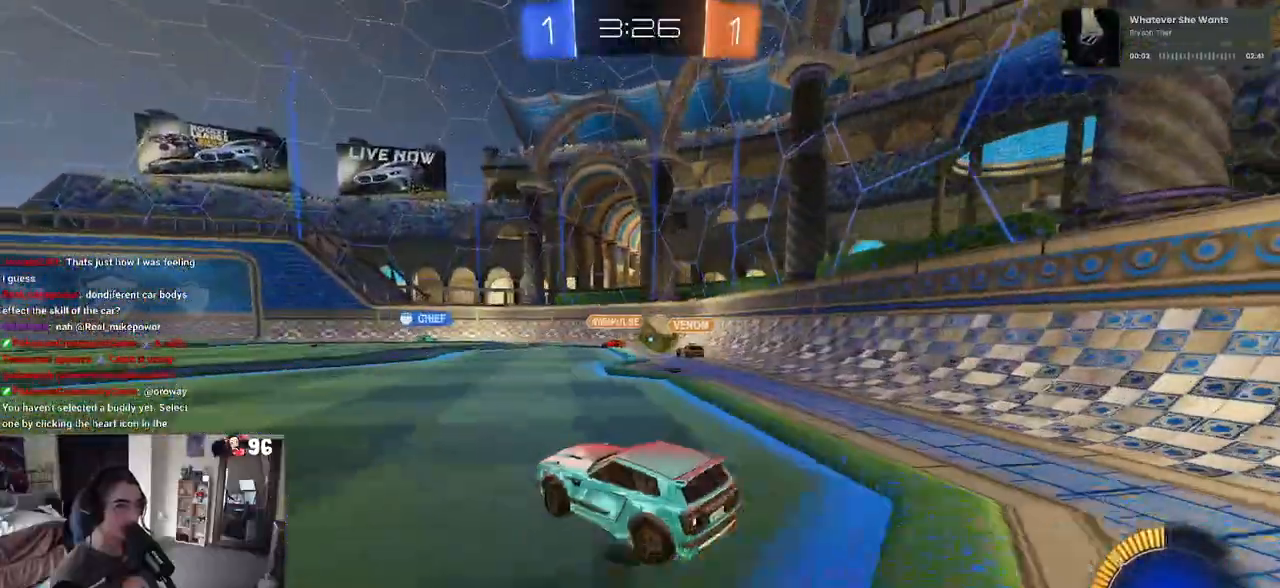
{"dt_ms": 1000, "buttons": ["R2"], "left_stick": "center", "right_stick": "center"}
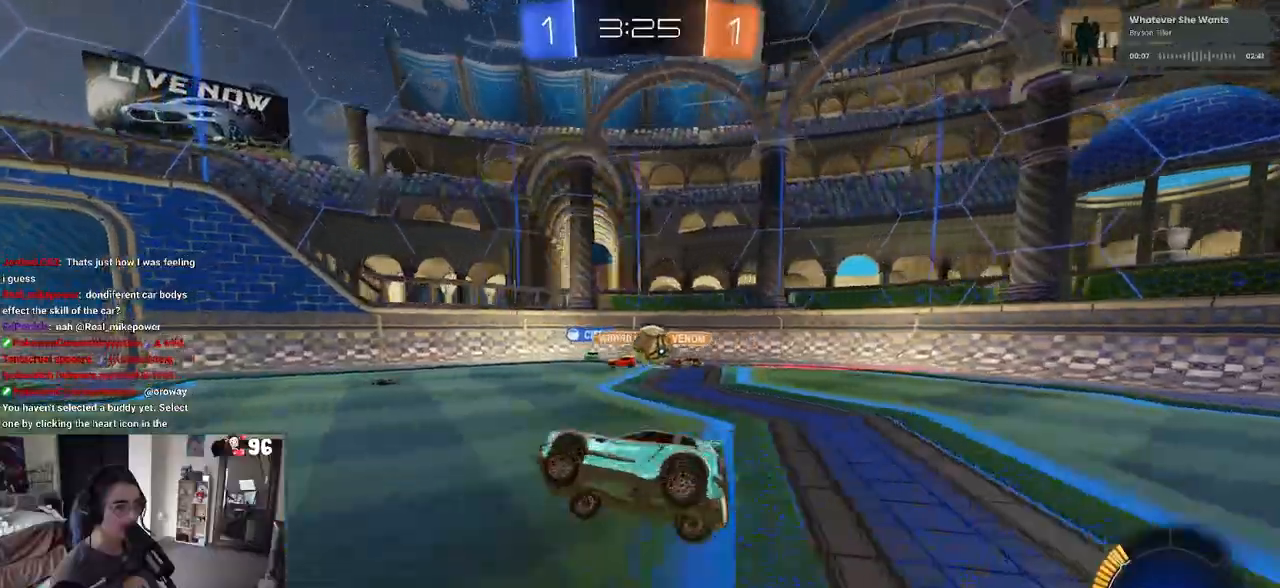
{"dt_ms": 500, "buttons": ["R2"], "left_stick": "right", "right_stick": "center", "events": [[250, "left_stick", "right"]]}
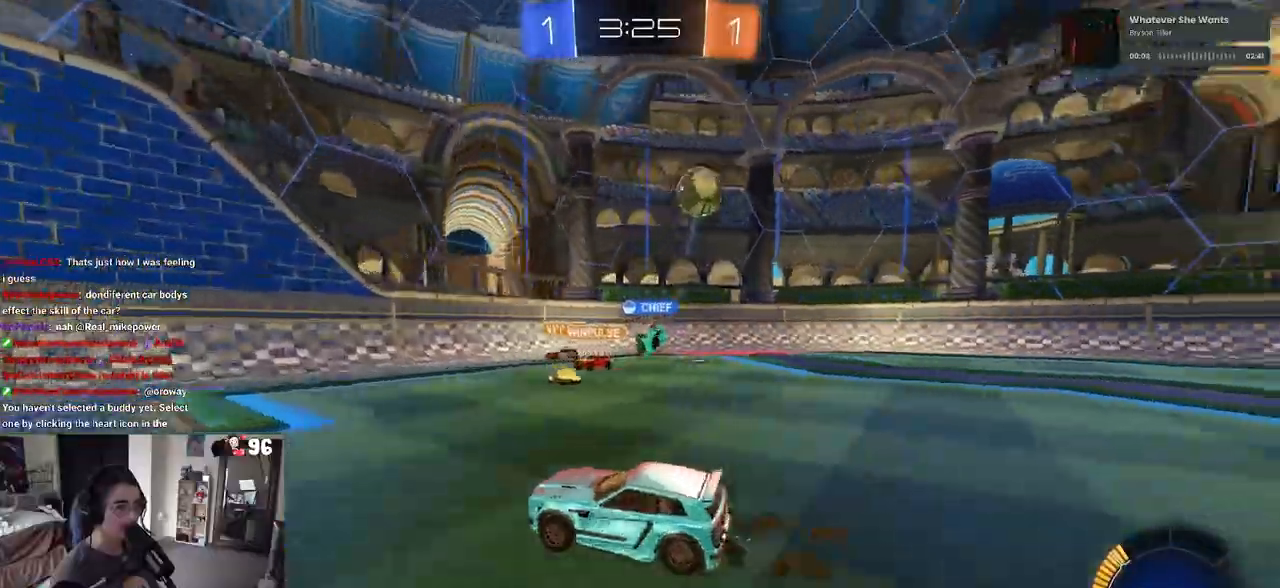
{"dt_ms": 500, "buttons": ["R2"], "left_stick": "right", "right_stick": "center", "events": [[200, "R2", "up"], [417, "R2", "down"]]}
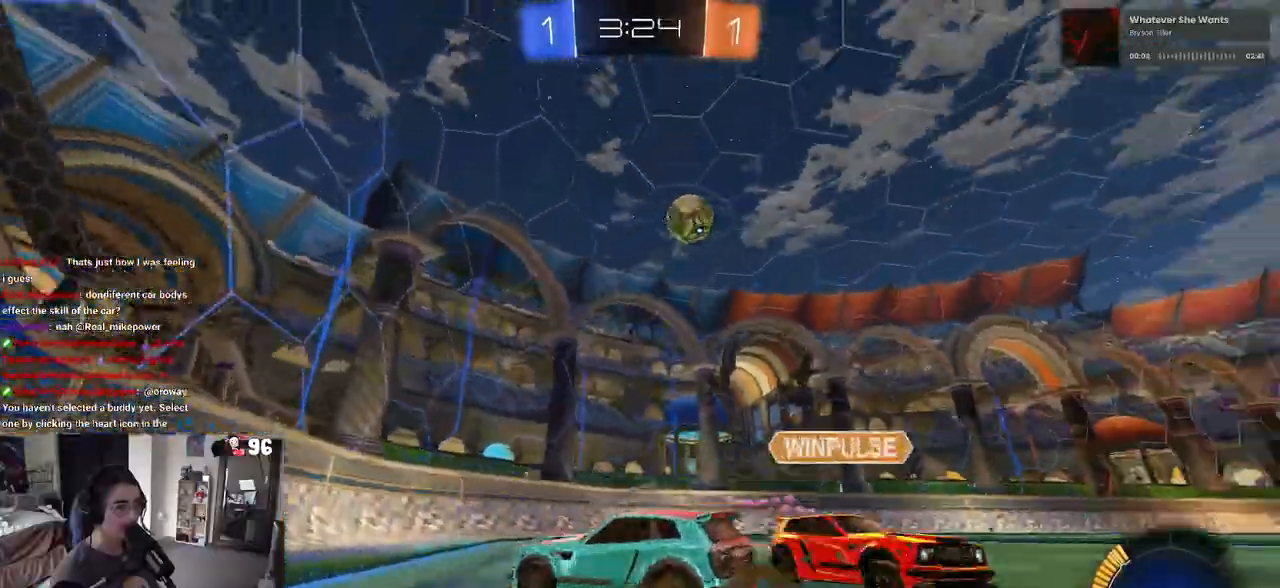
{"dt_ms": 500, "buttons": ["R2"], "left_stick": "right", "right_stick": "center", "events": [[83, "left_stick", "center"], [150, "left_stick", "left"], [417, "left_stick", "center"], [500, "left_stick", "right"]]}
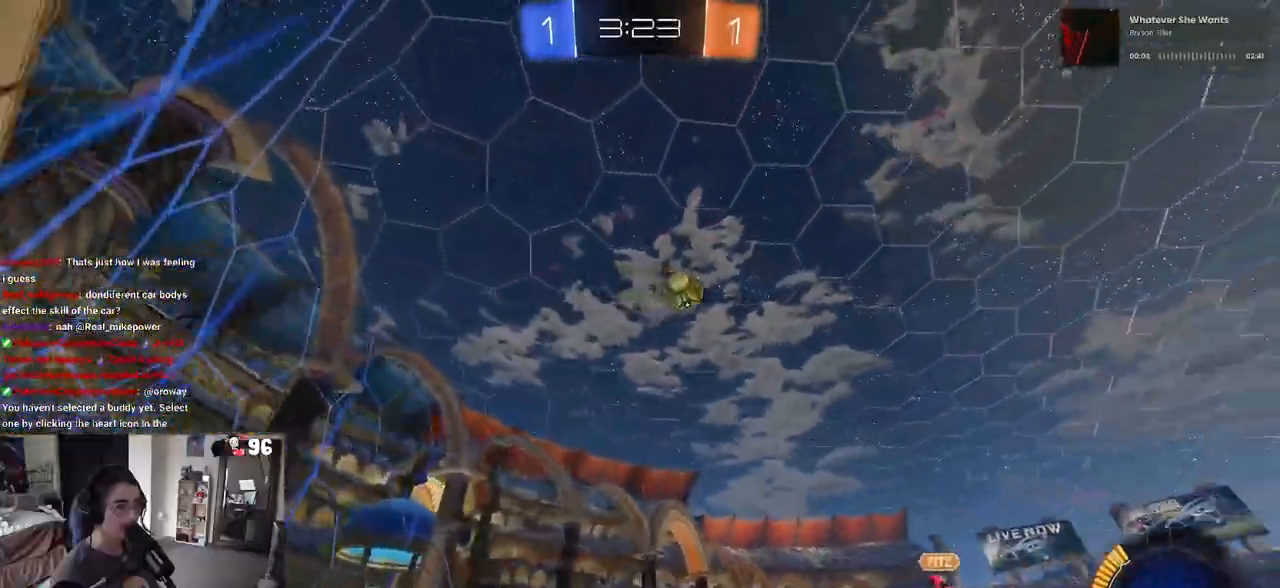
{"dt_ms": 500, "buttons": ["SQUARE", "R2"], "left_stick": "left", "right_stick": "center", "events": [[217, "left_stick", "center"], [450, "left_stick", "left"], [483, "SQUARE", "down"]]}
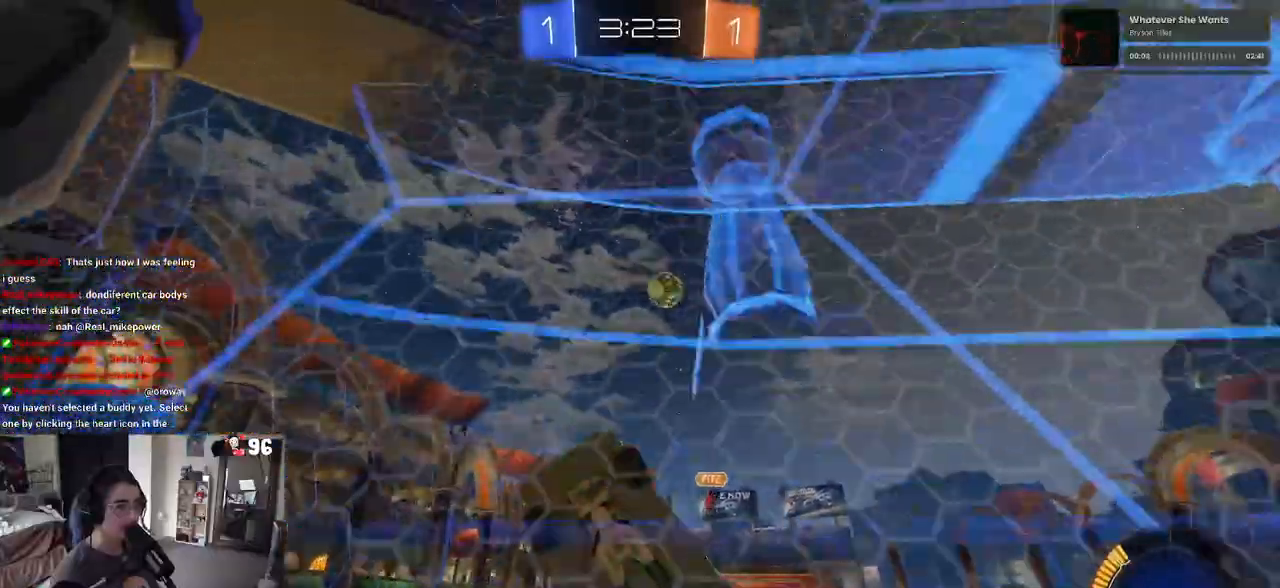
{"dt_ms": 500, "buttons": ["R2"], "left_stick": "center", "right_stick": "center", "events": [[100, "SQUARE", "up"], [317, "left_stick", "center"]]}
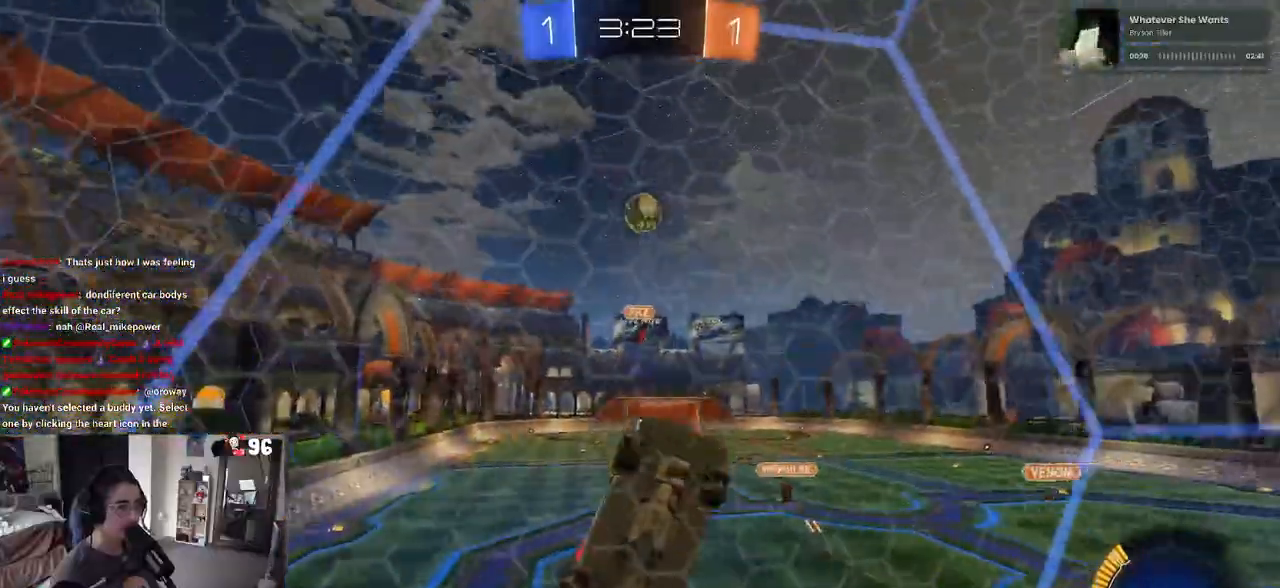
{"dt_ms": 500, "buttons": ["R2"], "left_stick": "left", "right_stick": "center", "events": [[250, "R2", "up"], [300, "left_stick", "left"], [500, "R2", "down"]]}
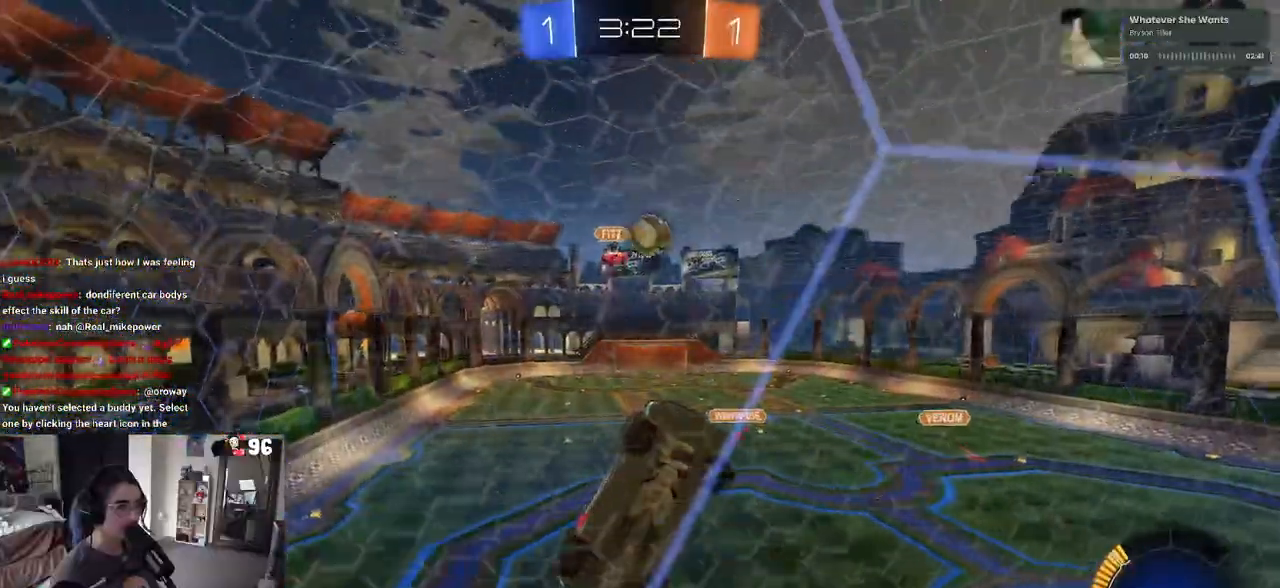
{"dt_ms": 500, "buttons": ["CROSS", "L1", "R1", "R2"], "left_stick": "down-right", "right_stick": "center", "events": [[383, "left_stick", "center"], [400, "CROSS", "down"], [433, "left_stick", "down-right"], [450, "L1", "down"], [483, "R1", "down"]]}
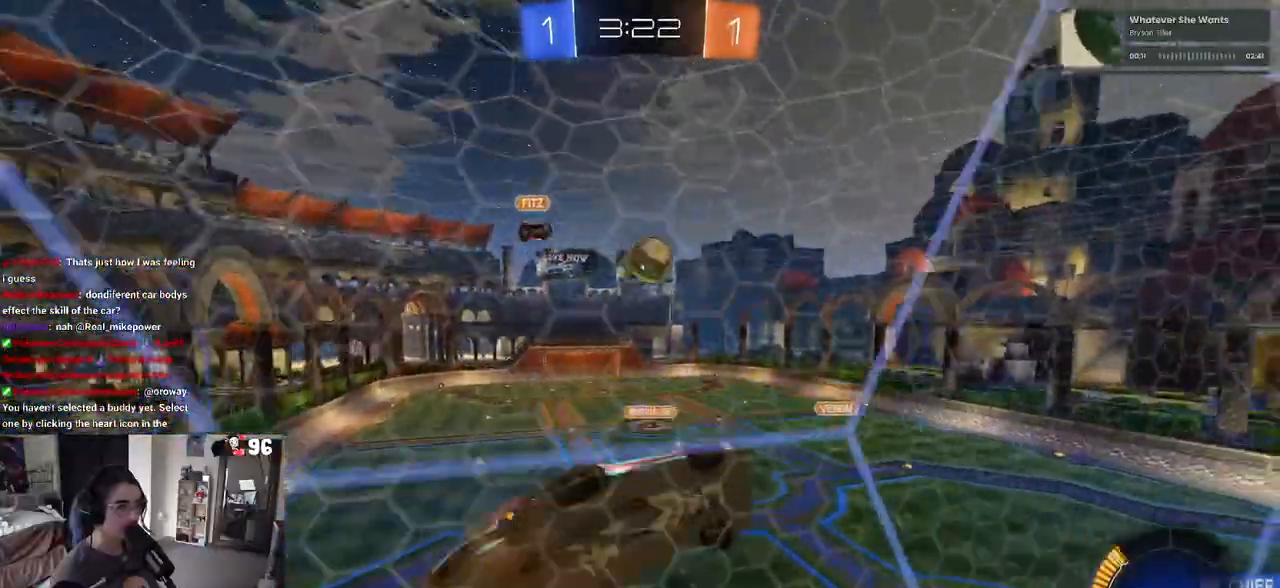
{"dt_ms": 500, "buttons": ["L1", "R1", "R2"], "left_stick": "down-left", "right_stick": "center"}
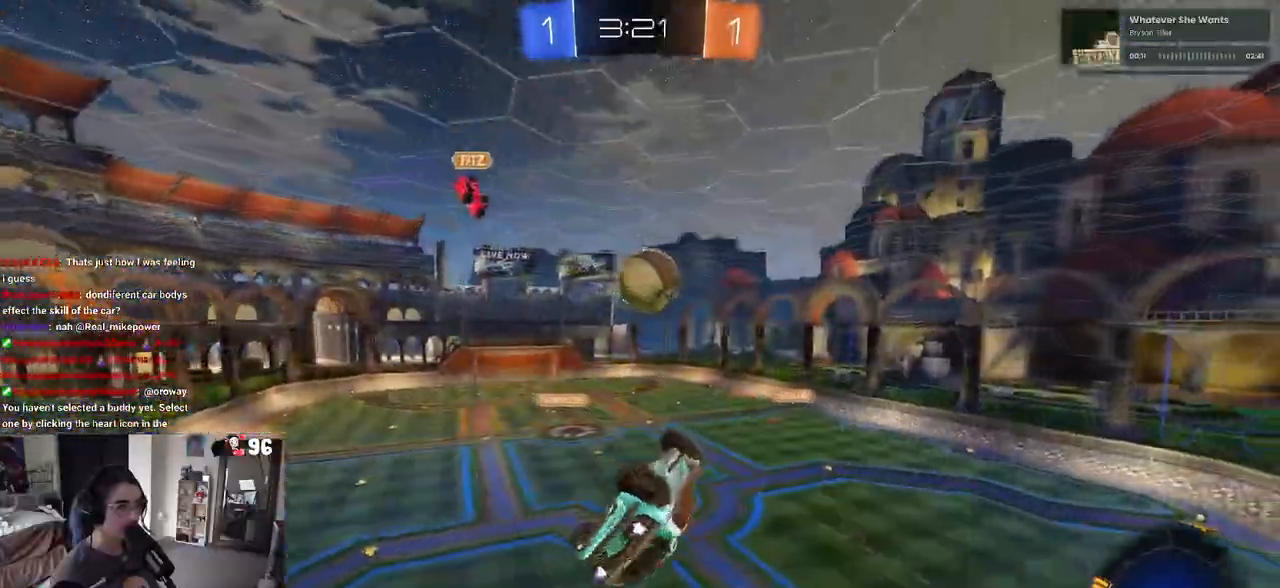
{"dt_ms": 500, "buttons": ["CROSS", "R1", "R2"], "left_stick": "down", "right_stick": "center", "events": [[33, "left_stick", "center"], [133, "L1", "up"], [317, "left_stick", "up"], [400, "CROSS", "down"], [467, "left_stick", "down"]]}
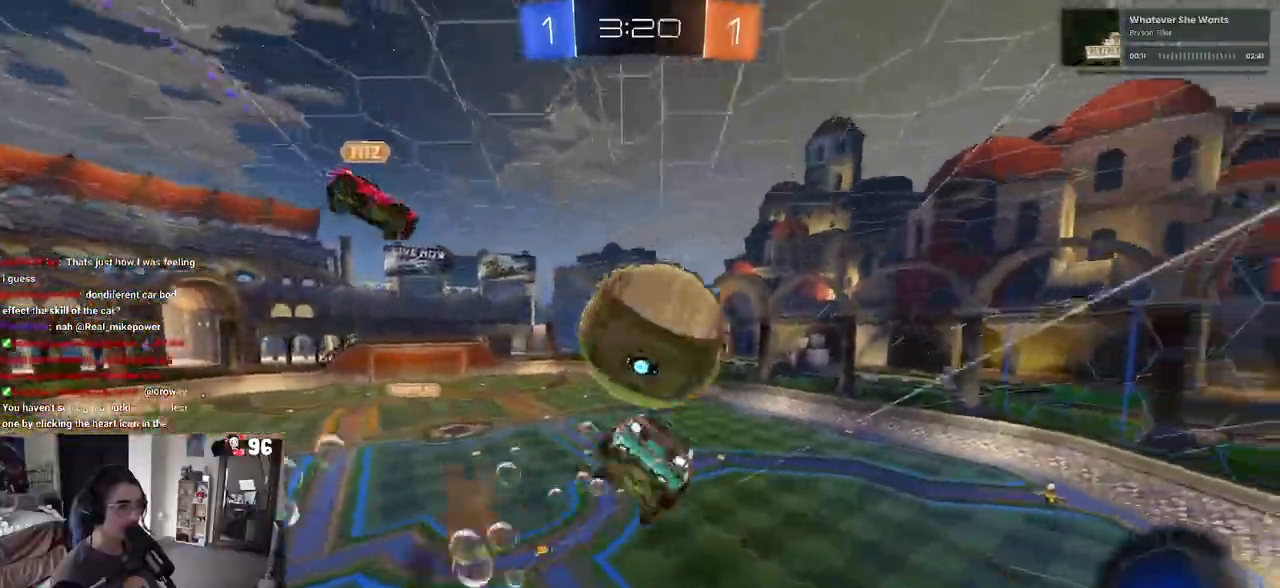
{"dt_ms": 500, "buttons": [], "left_stick": "left", "right_stick": "center", "events": [[33, "CROSS", "up"], [83, "R1", "up"], [267, "R2", "up"], [317, "left_stick", "center"], [483, "left_stick", "left"]]}
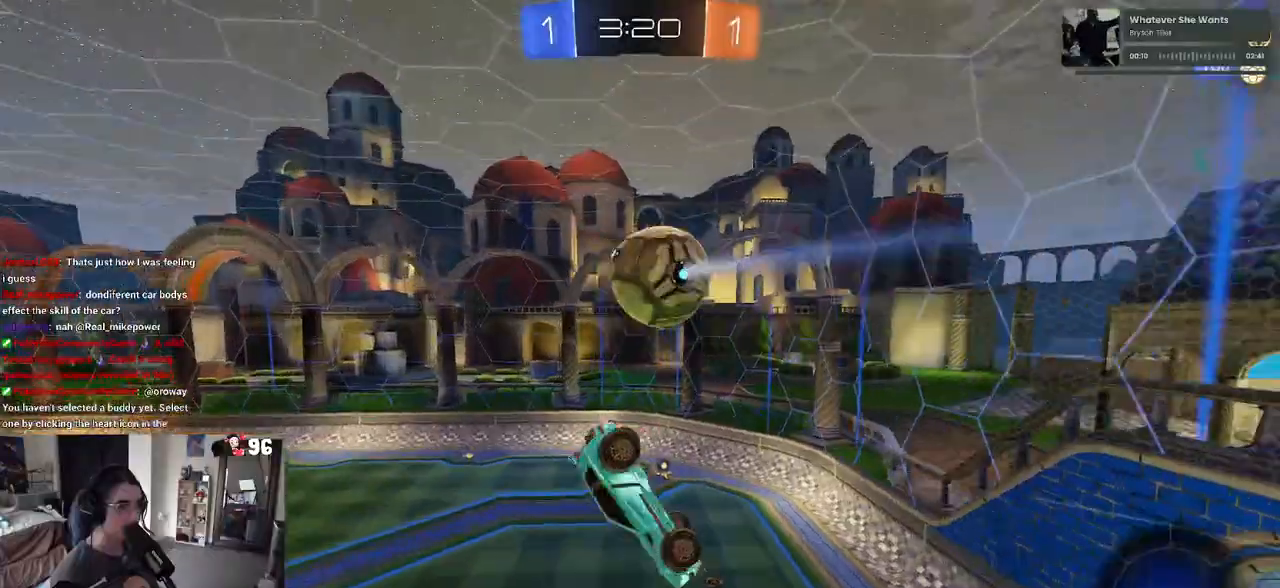
{"dt_ms": 500, "buttons": ["L1", "R1"], "left_stick": "center", "right_stick": "center"}
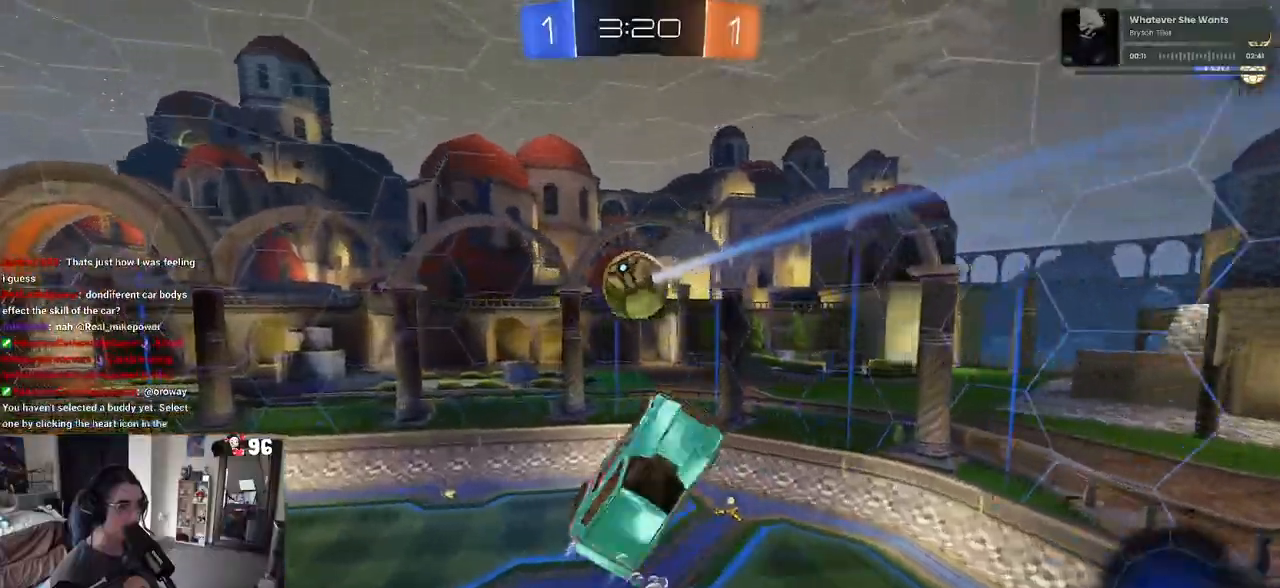
{"dt_ms": 500, "buttons": [], "left_stick": "up-right", "right_stick": "center", "events": [[17, "L1", "up"], [50, "left_stick", "right"], [283, "left_stick", "up-right"], [433, "R1", "up"]]}
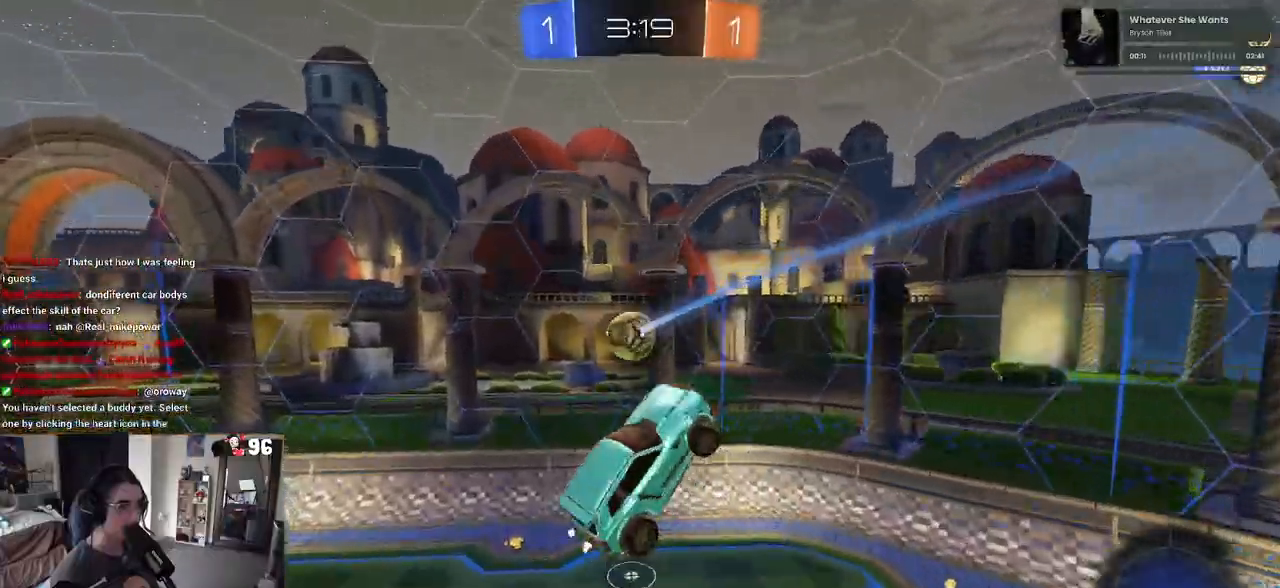
{"dt_ms": 500, "buttons": ["SQUARE", "R1", "R2"], "left_stick": "up-right", "right_stick": "center"}
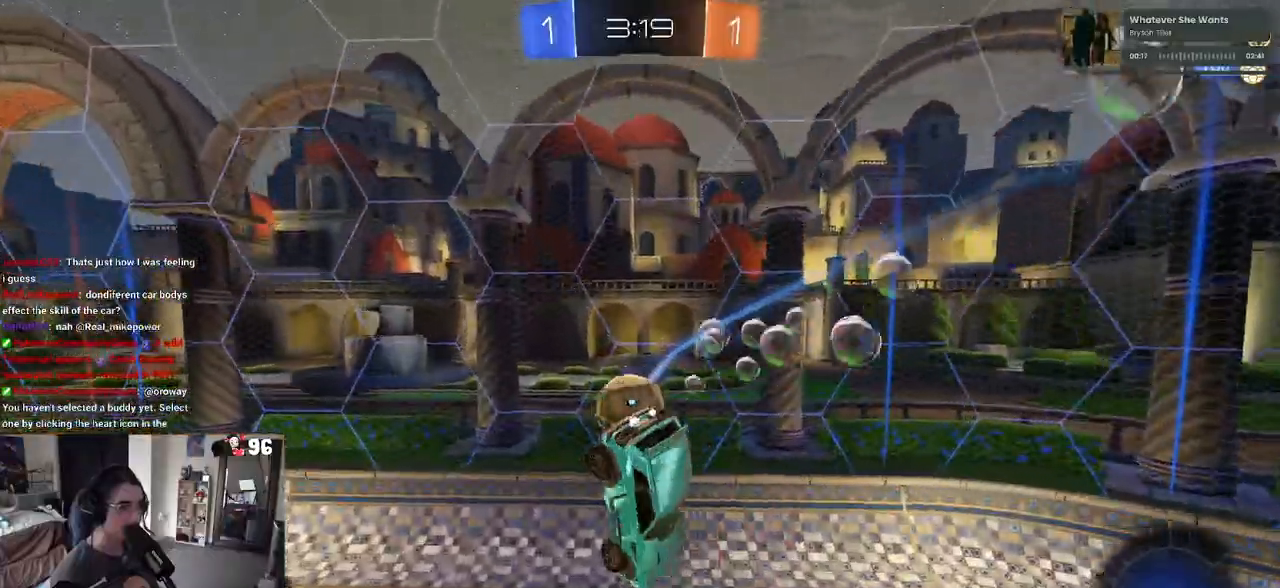
{"dt_ms": 500, "buttons": ["SQUARE", "R2"], "left_stick": "right", "right_stick": "center"}
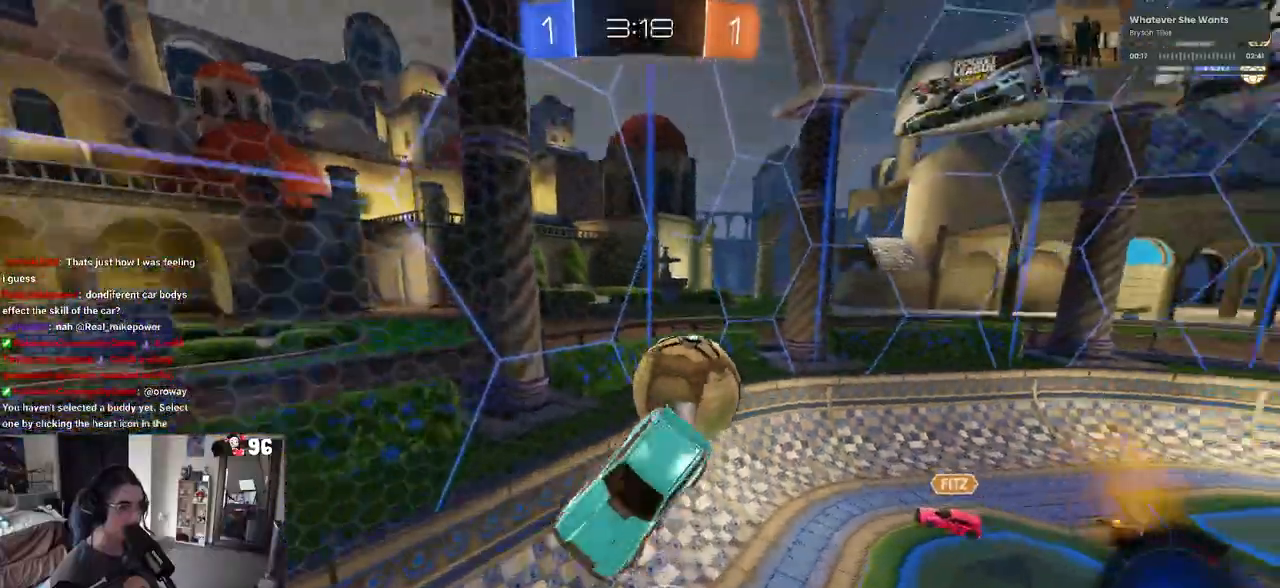
{"dt_ms": 500, "buttons": [], "left_stick": "left", "right_stick": "center"}
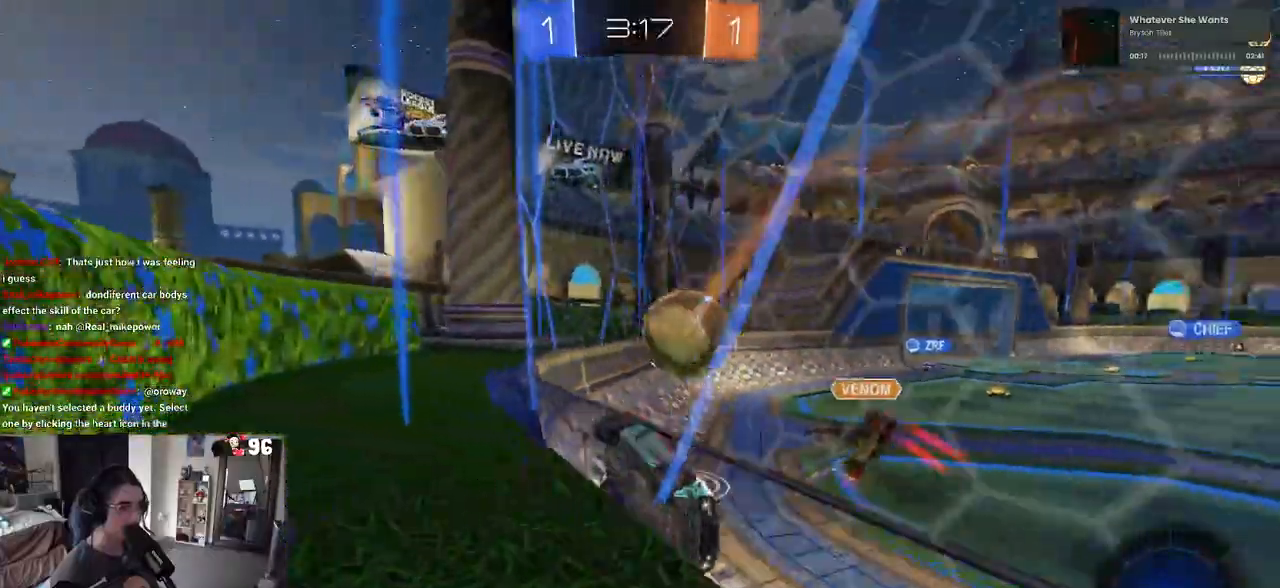
{"dt_ms": 500, "buttons": ["R2"], "left_stick": "up-left", "right_stick": "center", "events": [[33, "left_stick", "center"], [167, "left_stick", "left"], [267, "R2", "down"], [450, "left_stick", "up-left"]]}
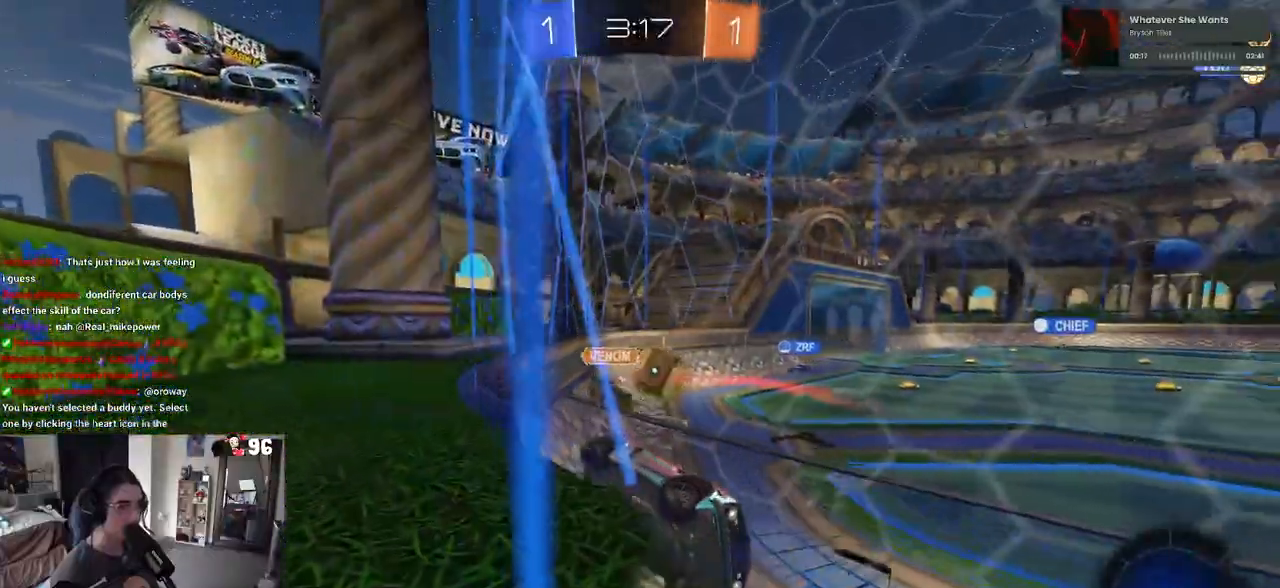
{"dt_ms": 500, "buttons": ["R2", "R3"], "left_stick": "left", "right_stick": "center"}
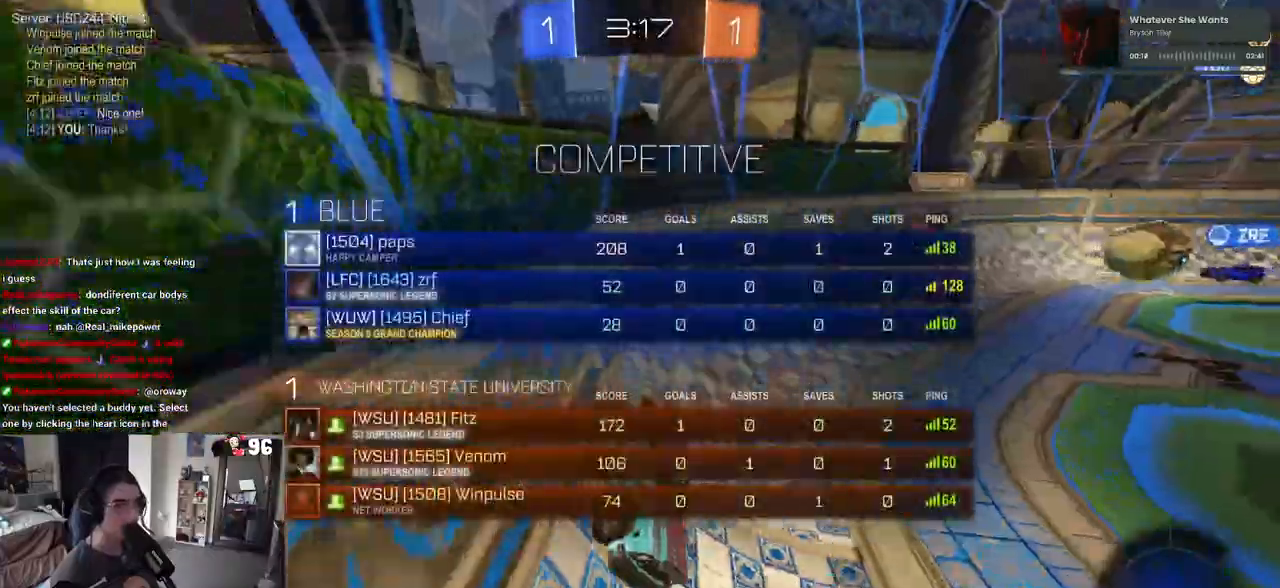
{"dt_ms": 500, "buttons": ["R2", "R3"], "left_stick": "center", "right_stick": "center", "events": [[50, "left_stick", "center"], [150, "R3", "up"], [417, "R3", "down"]]}
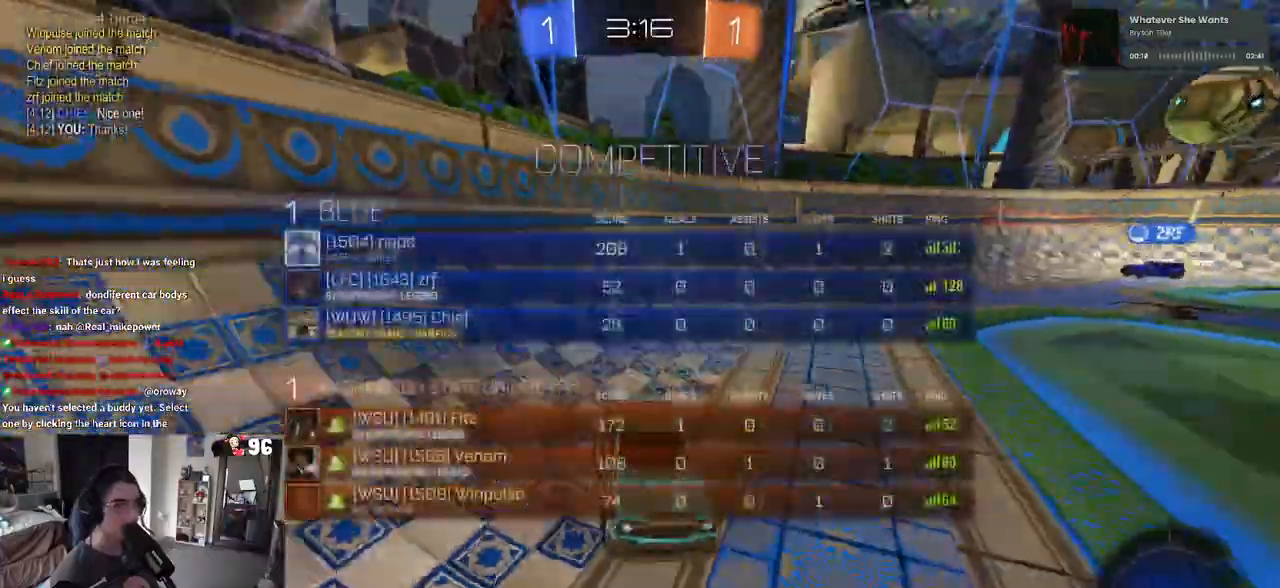
{"dt_ms": 500, "buttons": ["R2"], "left_stick": "left", "right_stick": "center", "events": [[67, "R3", "up"], [133, "left_stick", "left"], [317, "left_stick", "center"], [433, "left_stick", "left"]]}
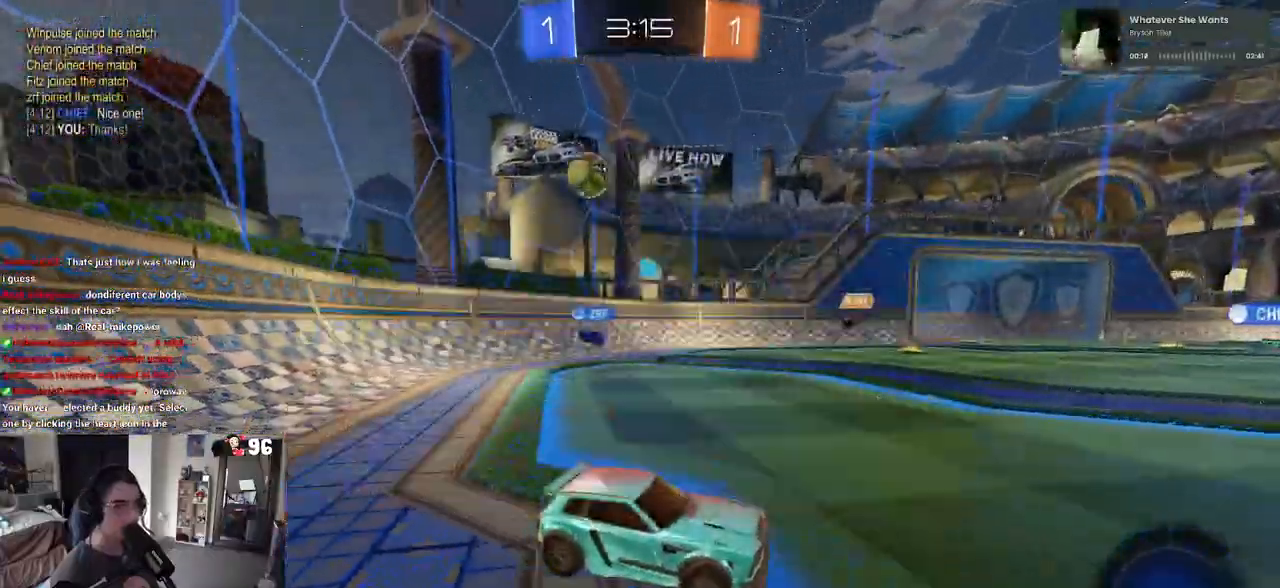
{"dt_ms": 500, "buttons": ["R2"], "left_stick": "right", "right_stick": "center", "events": [[333, "left_stick", "center"], [500, "left_stick", "right"]]}